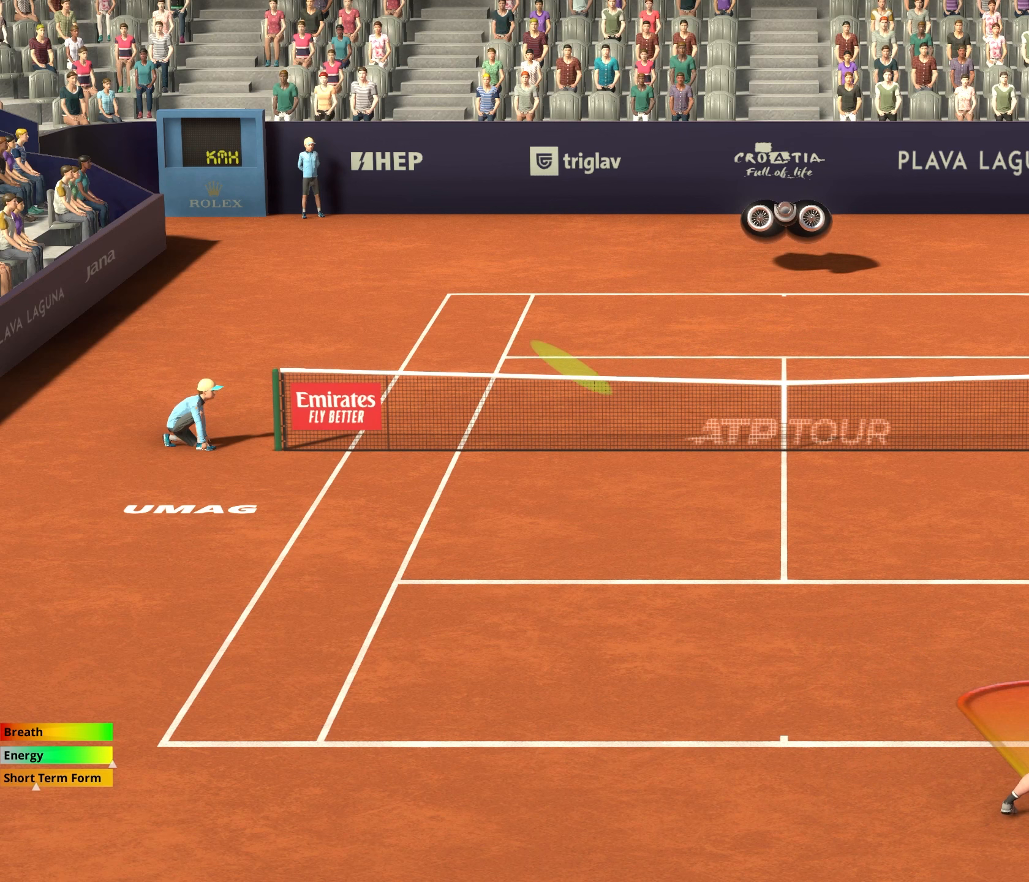
Gameplay with a controller (Xbox layout); each line is a JSON object with the inputs held at the frame after it. "events" lists button and stick changes between this image and that frame as [ms after this image, input, new state], when the widget could be followed in between. Not read: right_stick.
{"buttons": [], "left_stick": "center", "events": [[217, "left_stick", "center"], [450, "Y", "up"]]}
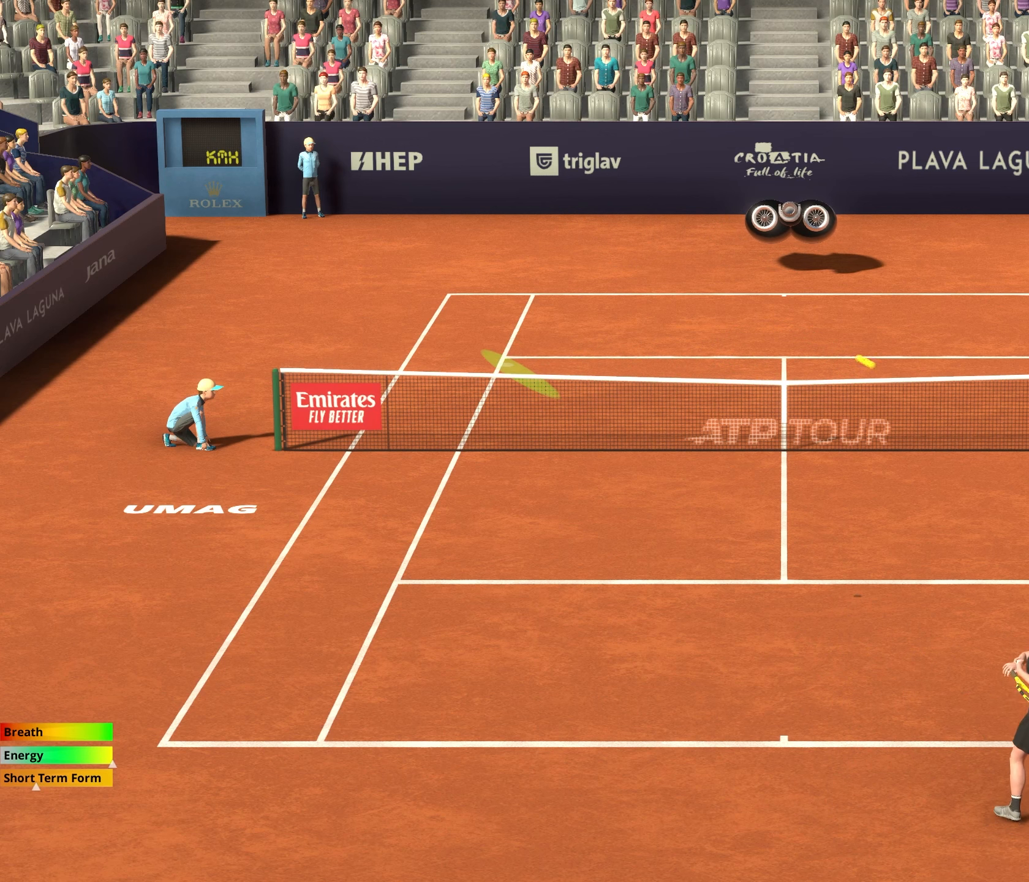
{"buttons": [], "left_stick": "center", "events": []}
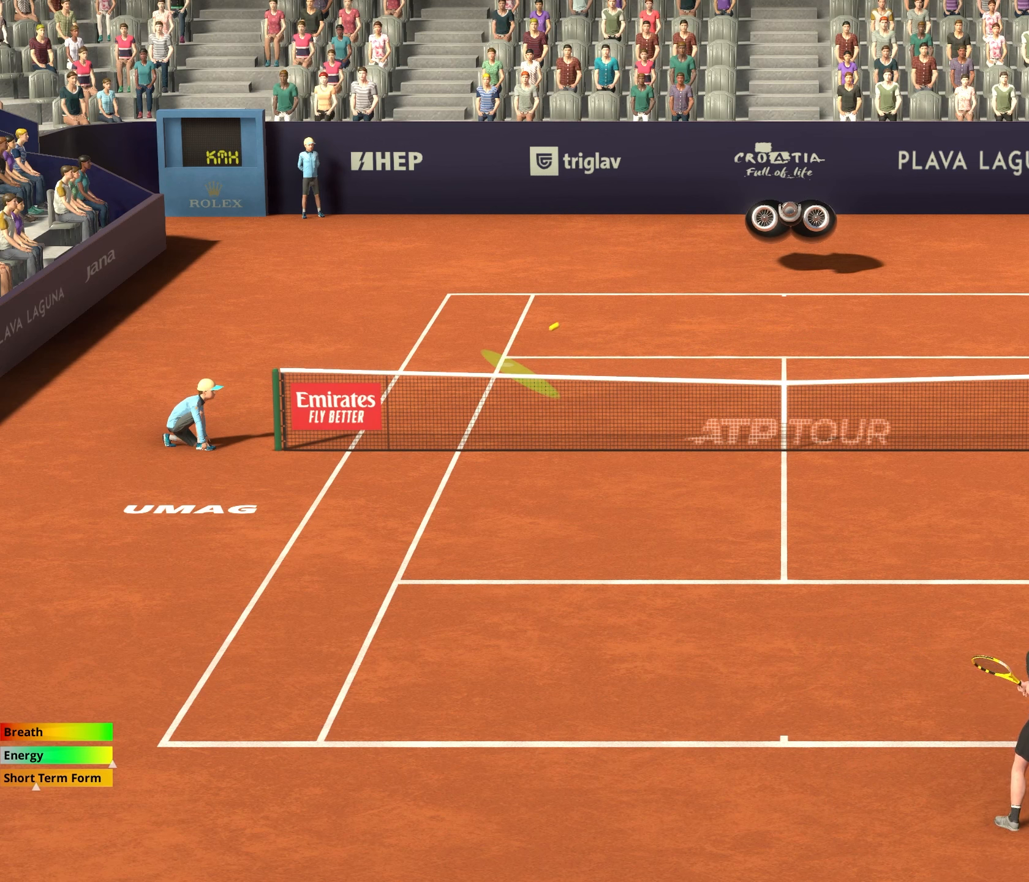
{"buttons": [], "left_stick": "left", "events": [[33, "left_stick", "left"]]}
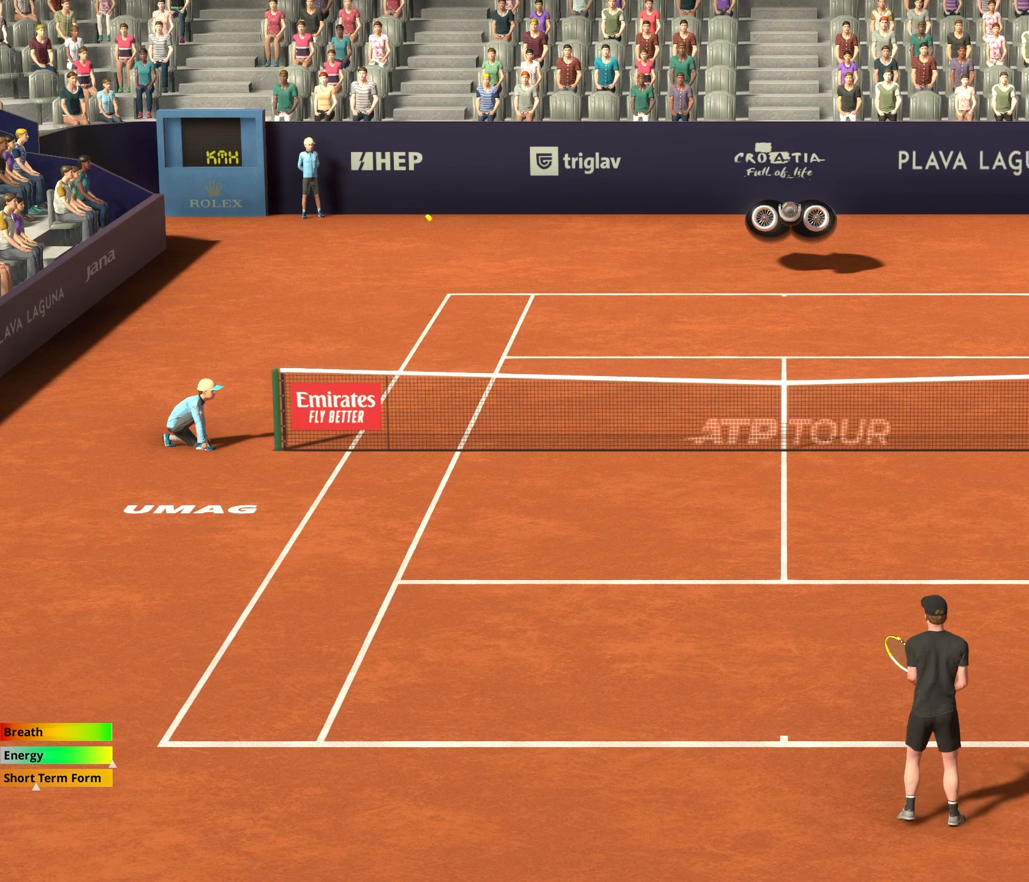
{"buttons": [], "left_stick": "center", "events": [[133, "left_stick", "center"]]}
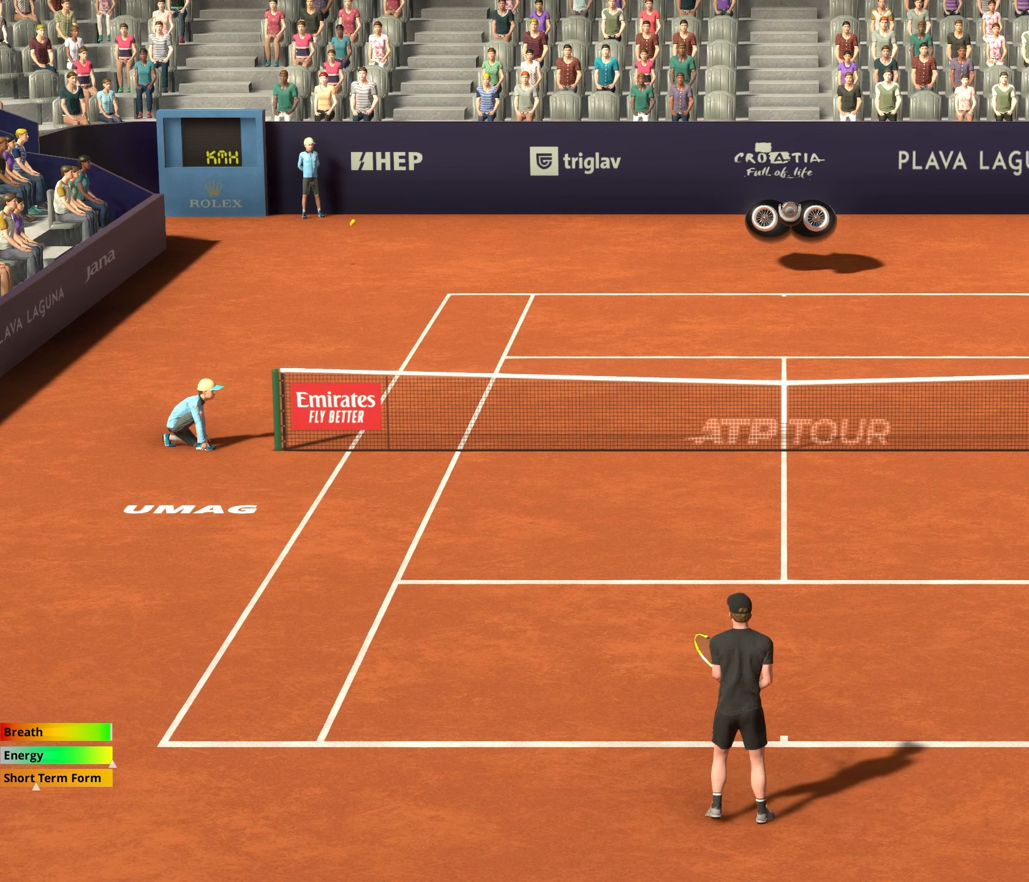
{"buttons": [], "left_stick": "center", "events": []}
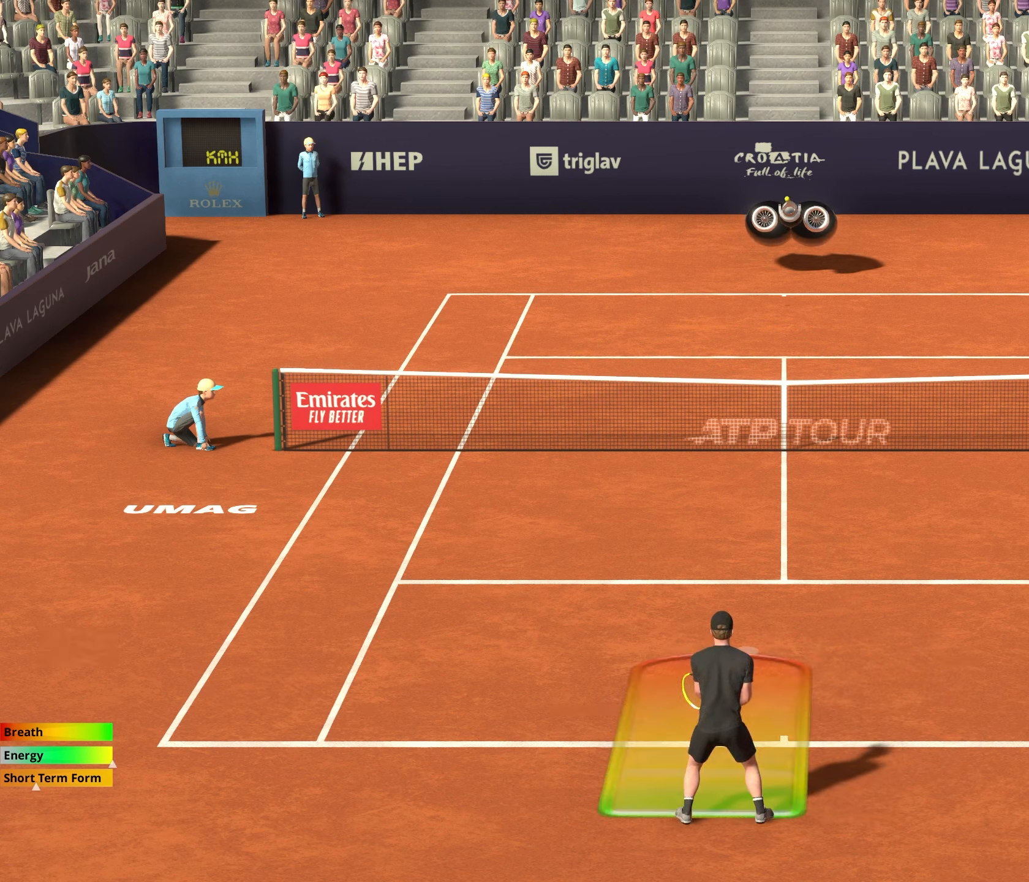
{"buttons": ["R1"], "left_stick": "center", "events": [[167, "R1", "down"]]}
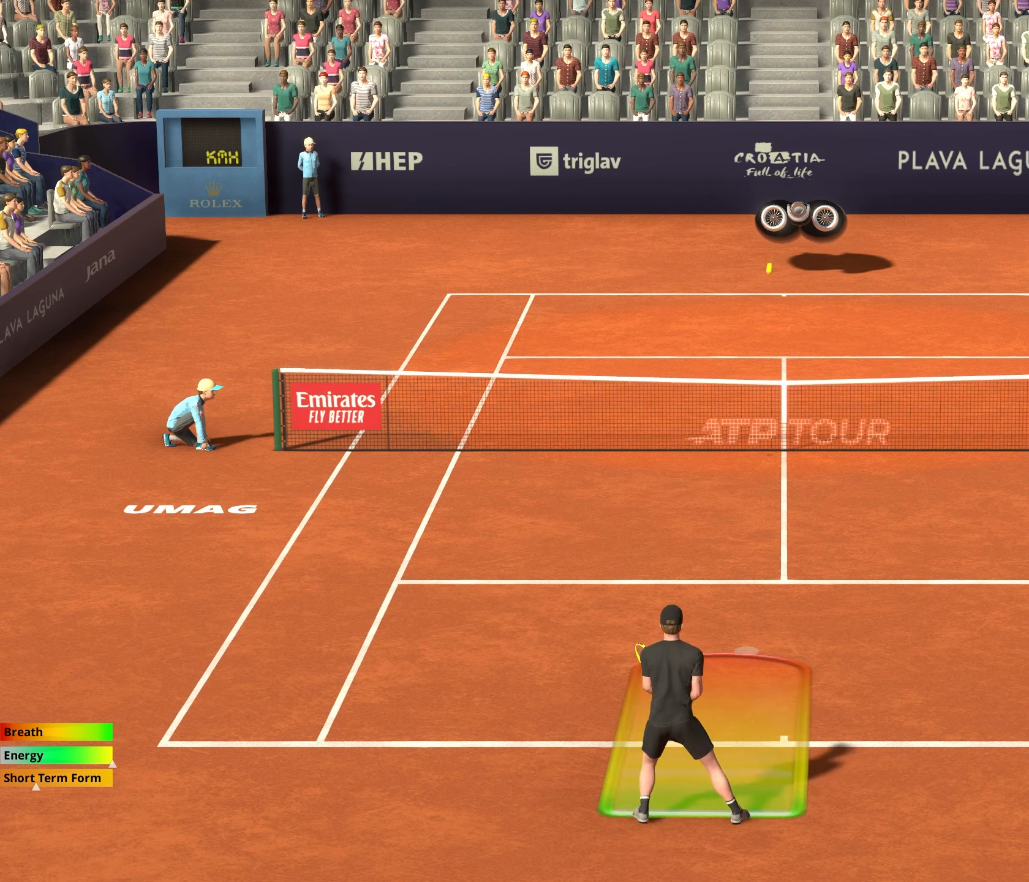
{"buttons": ["R1"], "left_stick": "right", "events": [[467, "left_stick", "right"]]}
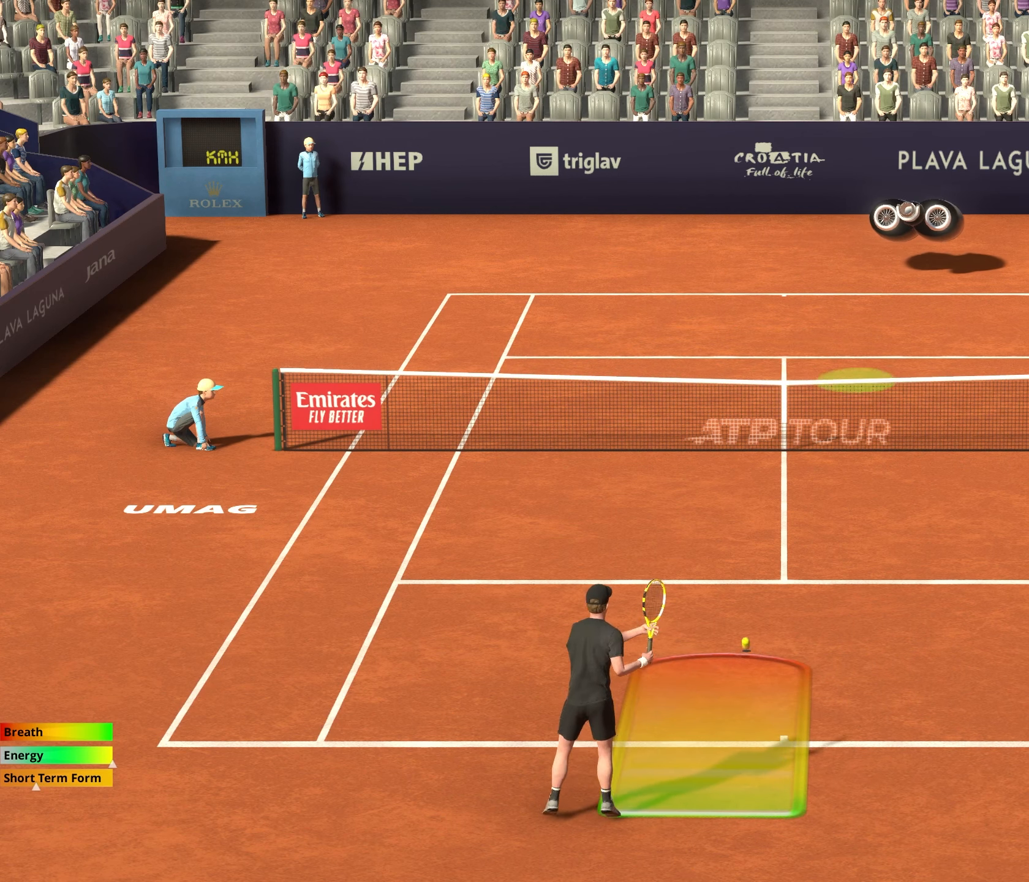
{"buttons": ["R1"], "left_stick": "center", "events": [[433, "left_stick", "center"]]}
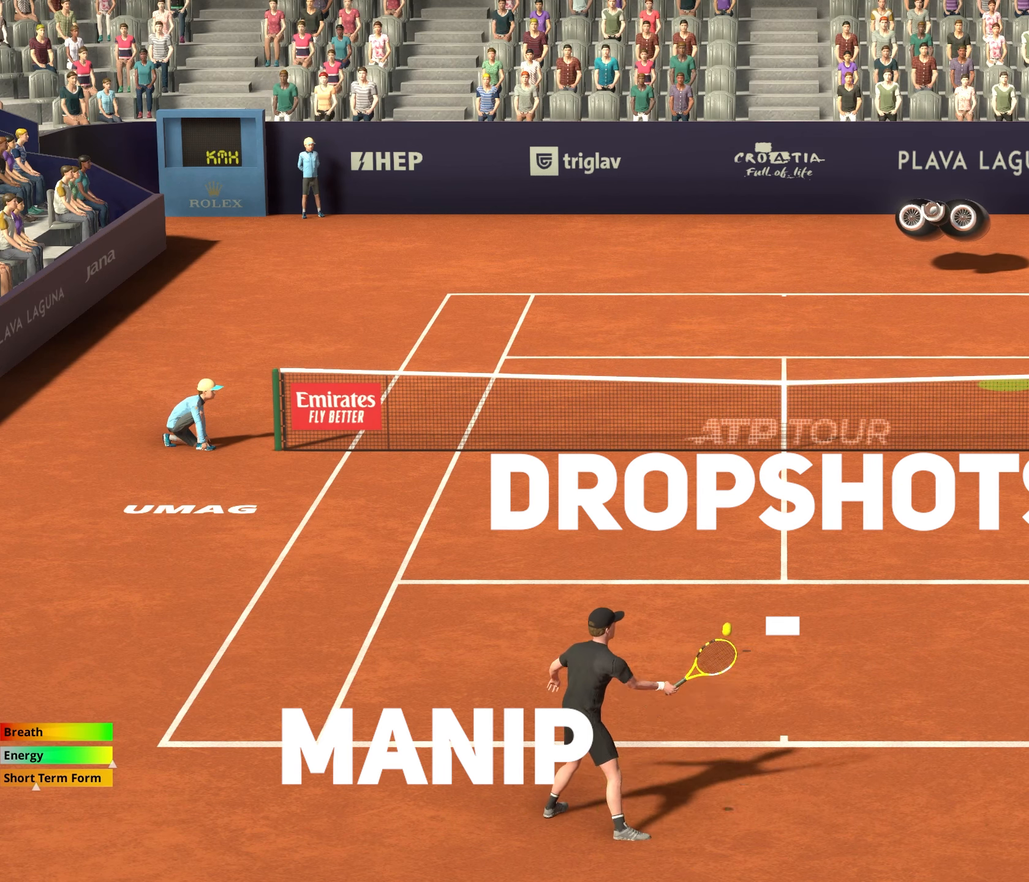
{"buttons": ["R1"], "left_stick": "center", "events": [[33, "left_stick", "right"], [183, "left_stick", "center"]]}
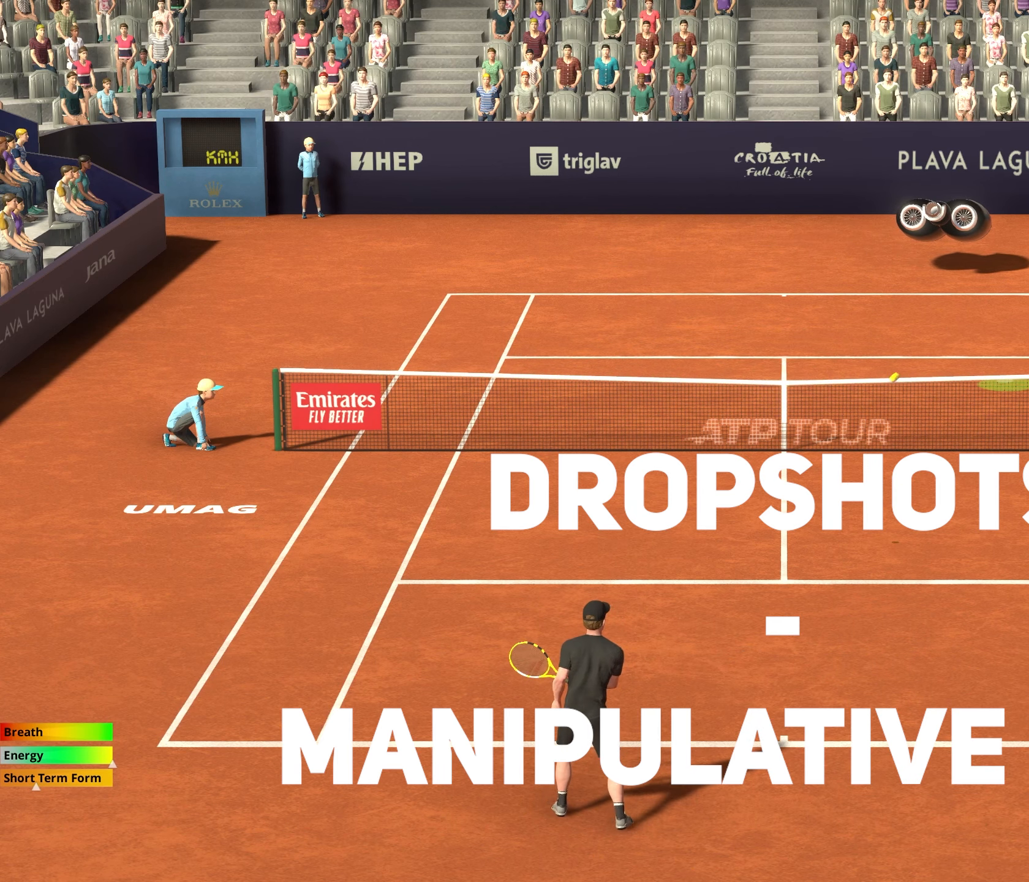
{"buttons": [], "left_stick": "right", "events": [[100, "R1", "up"], [317, "left_stick", "right"]]}
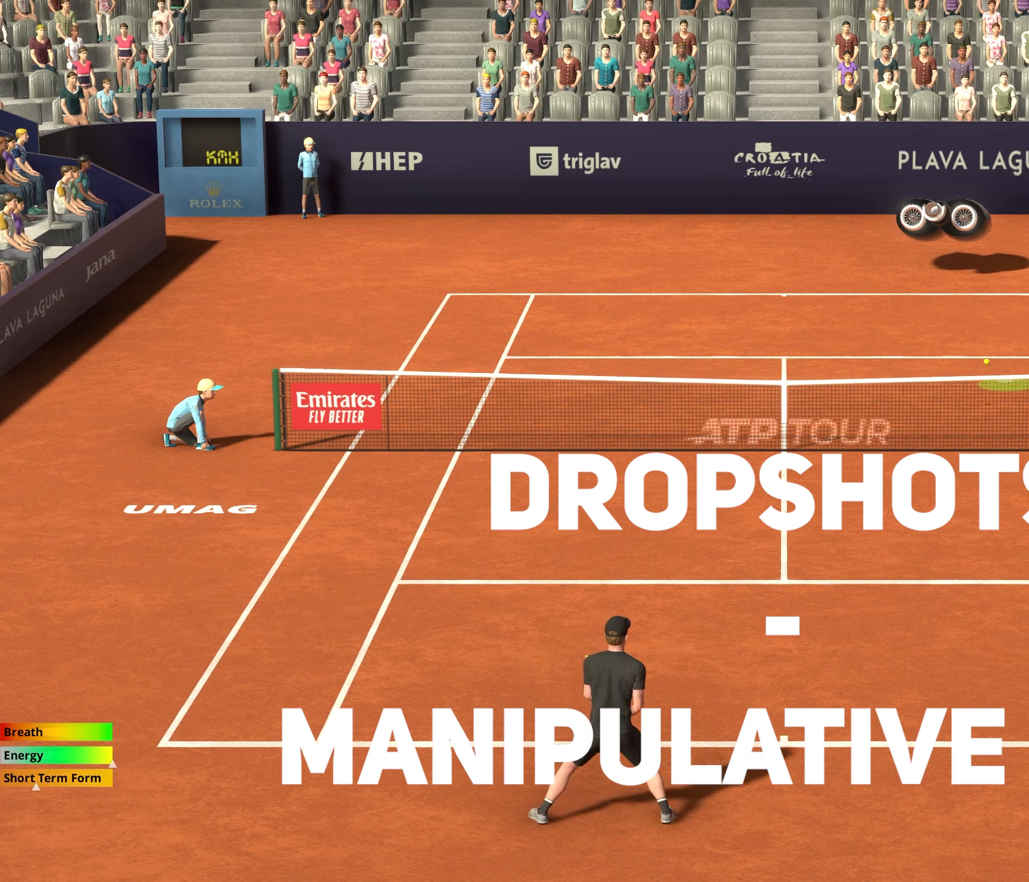
{"buttons": [], "left_stick": "center", "events": [[100, "left_stick", "center"]]}
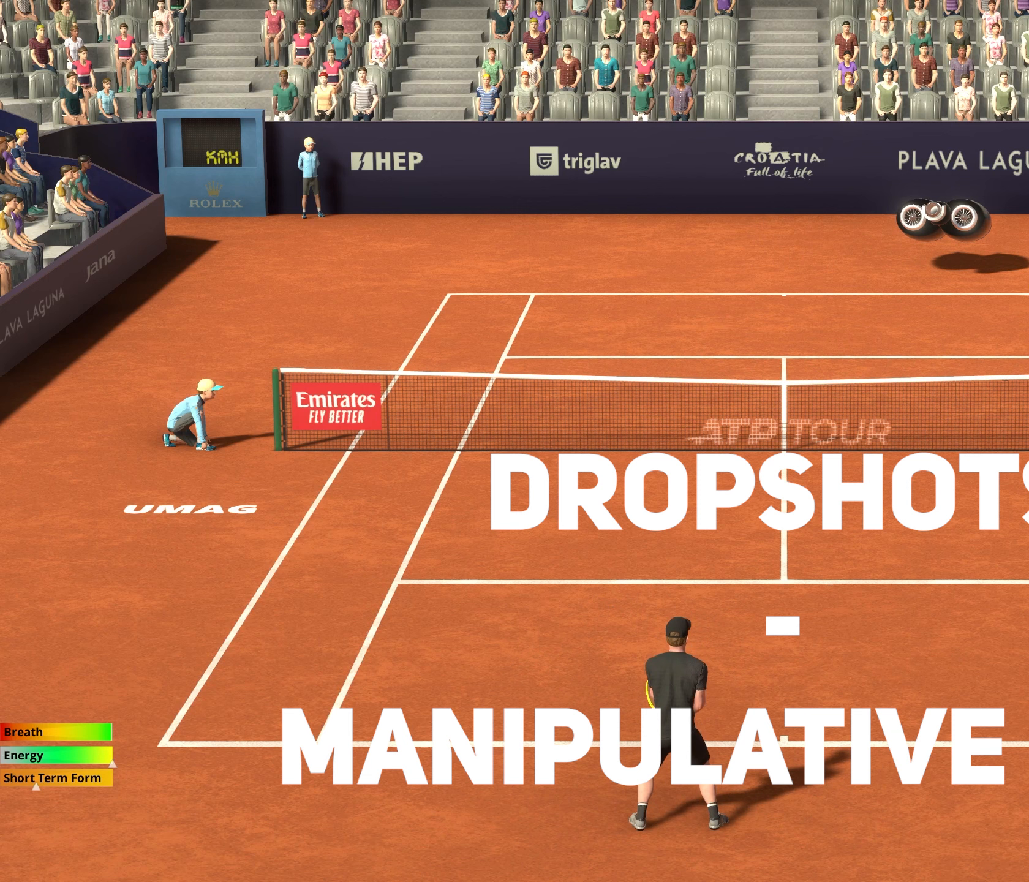
{"buttons": [], "left_stick": "left", "events": [[183, "left_stick", "left"]]}
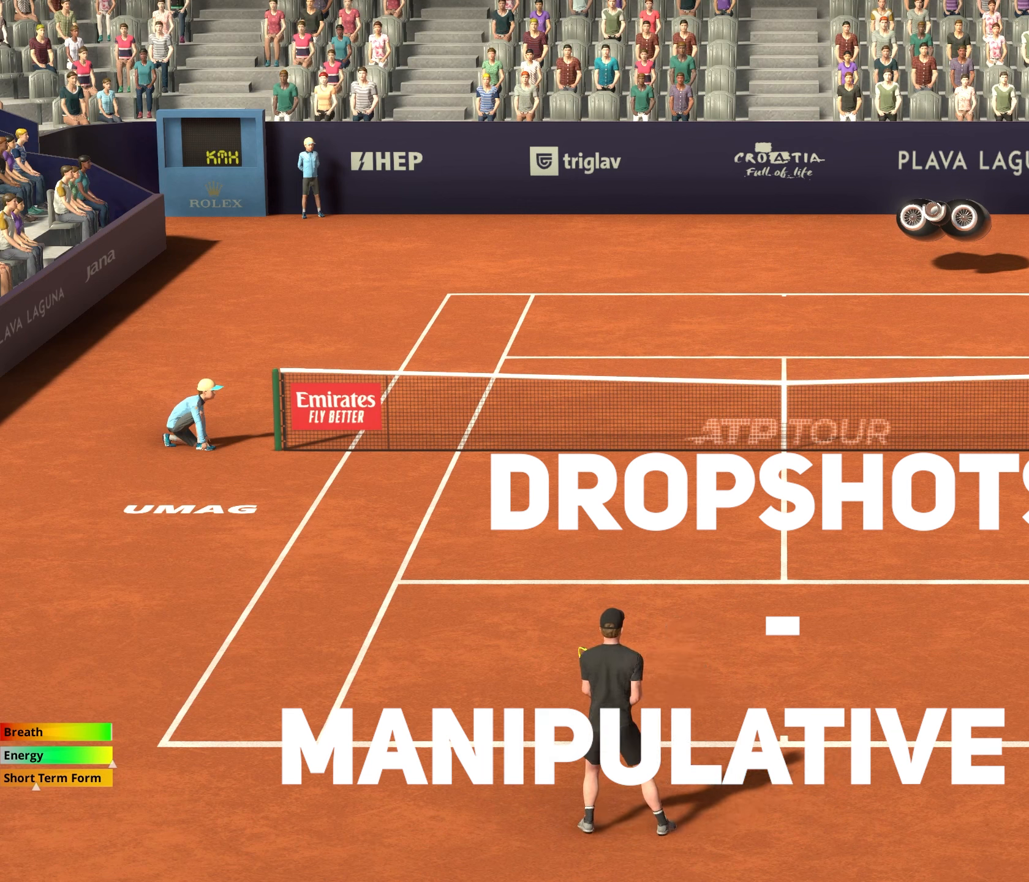
{"buttons": [], "left_stick": "left", "events": [[50, "left_stick", "center"], [417, "left_stick", "left"]]}
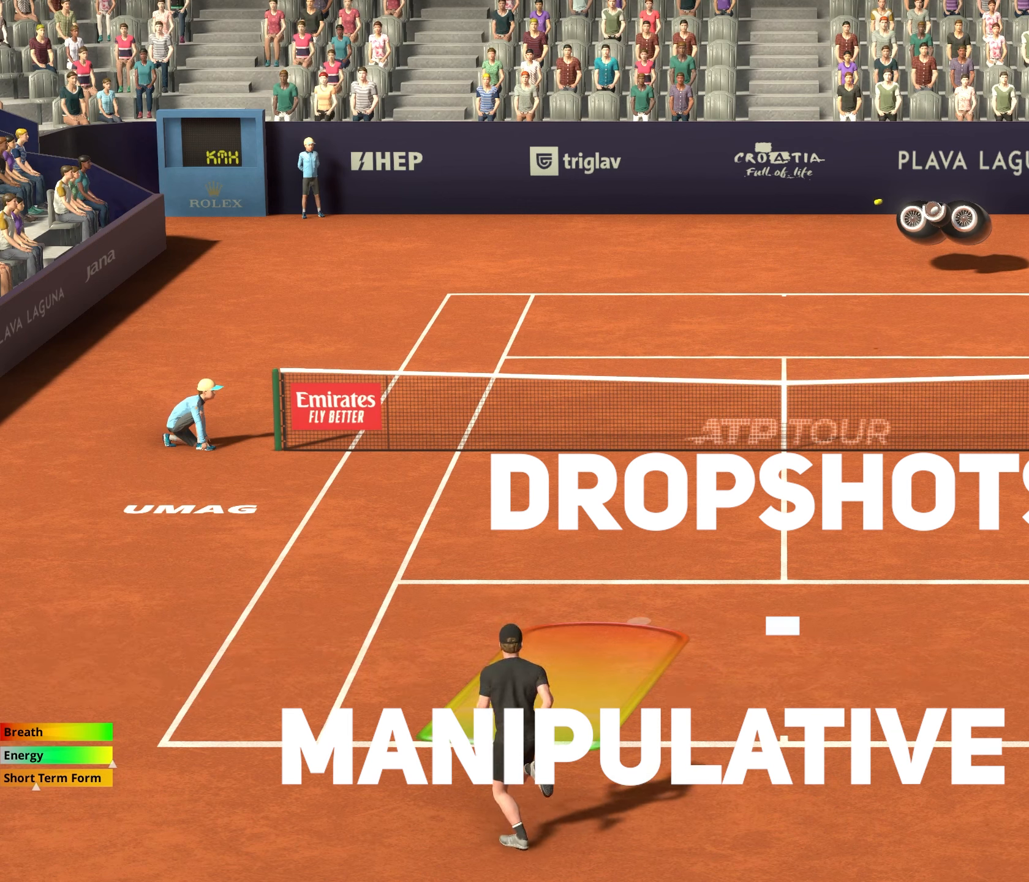
{"buttons": ["R1"], "left_stick": "center", "events": [[50, "left_stick", "center"], [67, "R1", "down"]]}
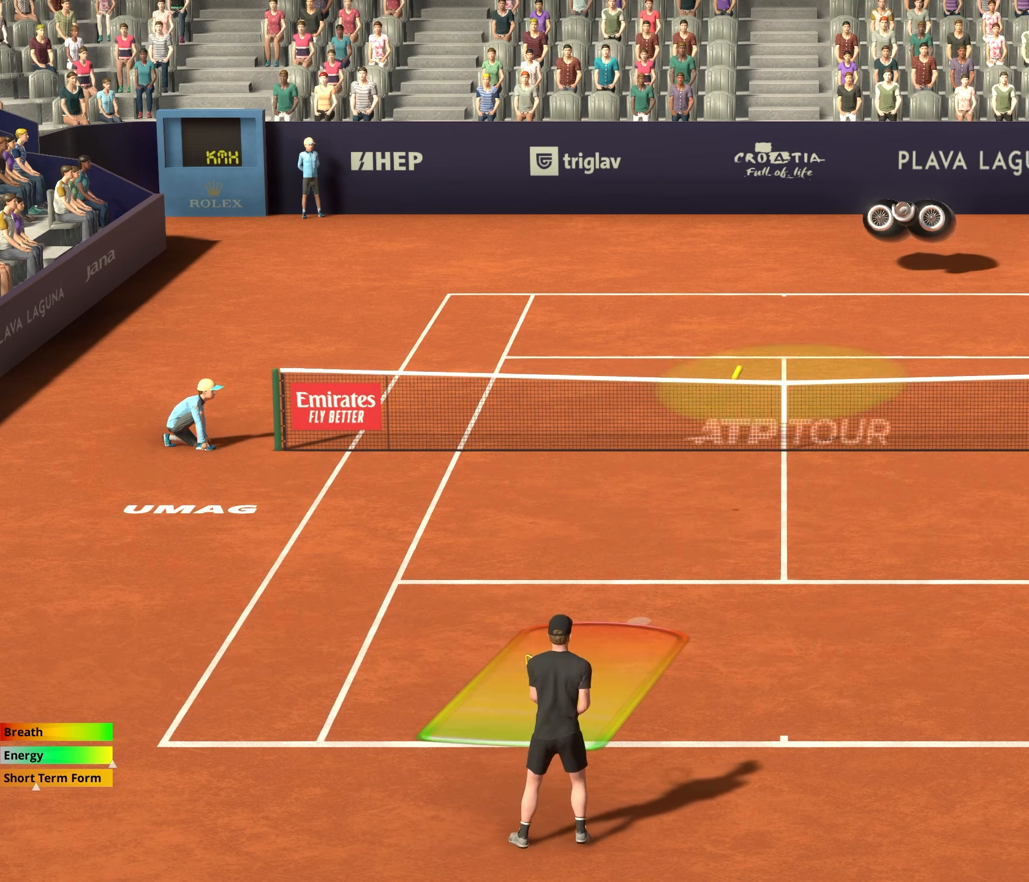
{"buttons": ["R1"], "left_stick": "right", "events": [[333, "left_stick", "right"]]}
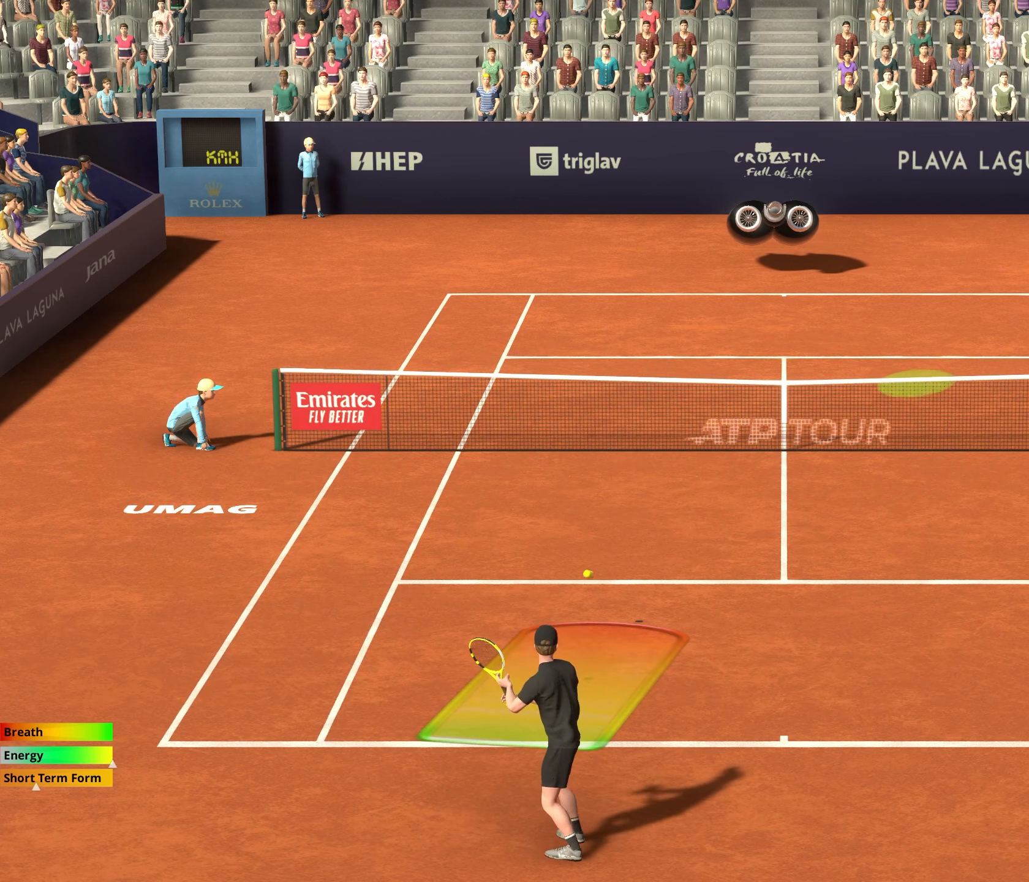
{"buttons": ["R1"], "left_stick": "center", "events": [[283, "left_stick", "center"], [367, "left_stick", "right"], [483, "left_stick", "center"]]}
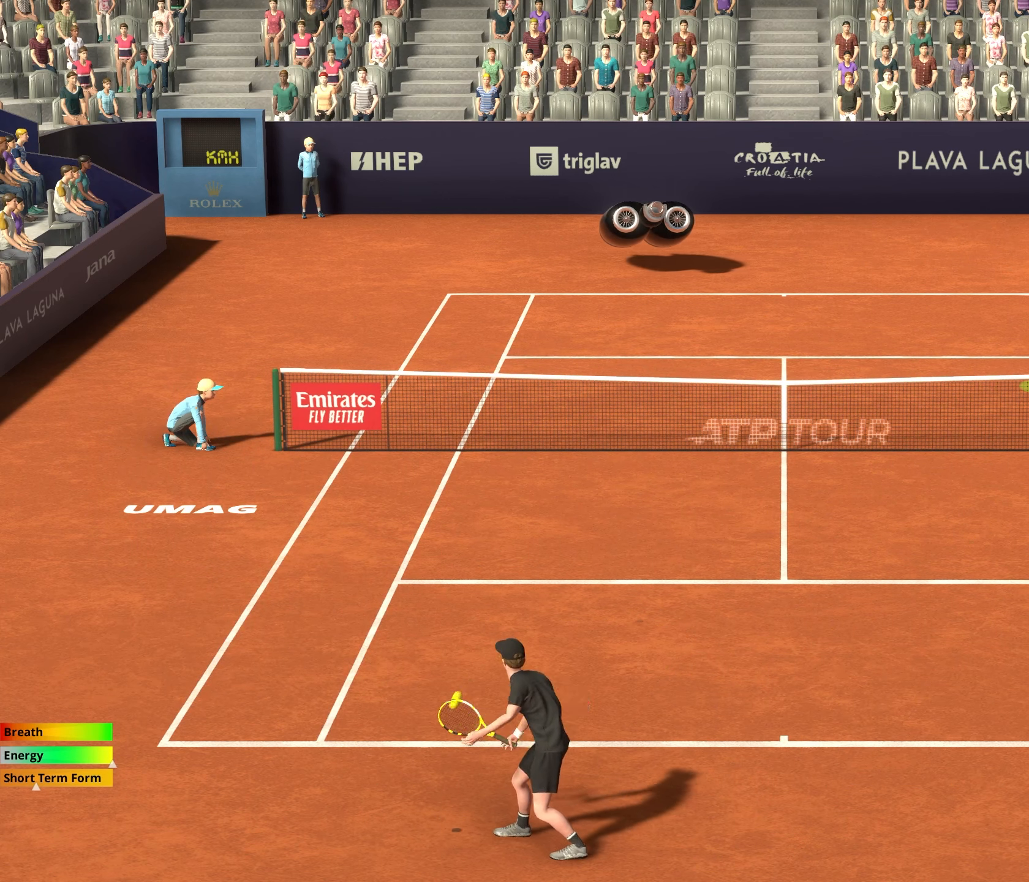
{"buttons": ["R1"], "left_stick": "center", "events": []}
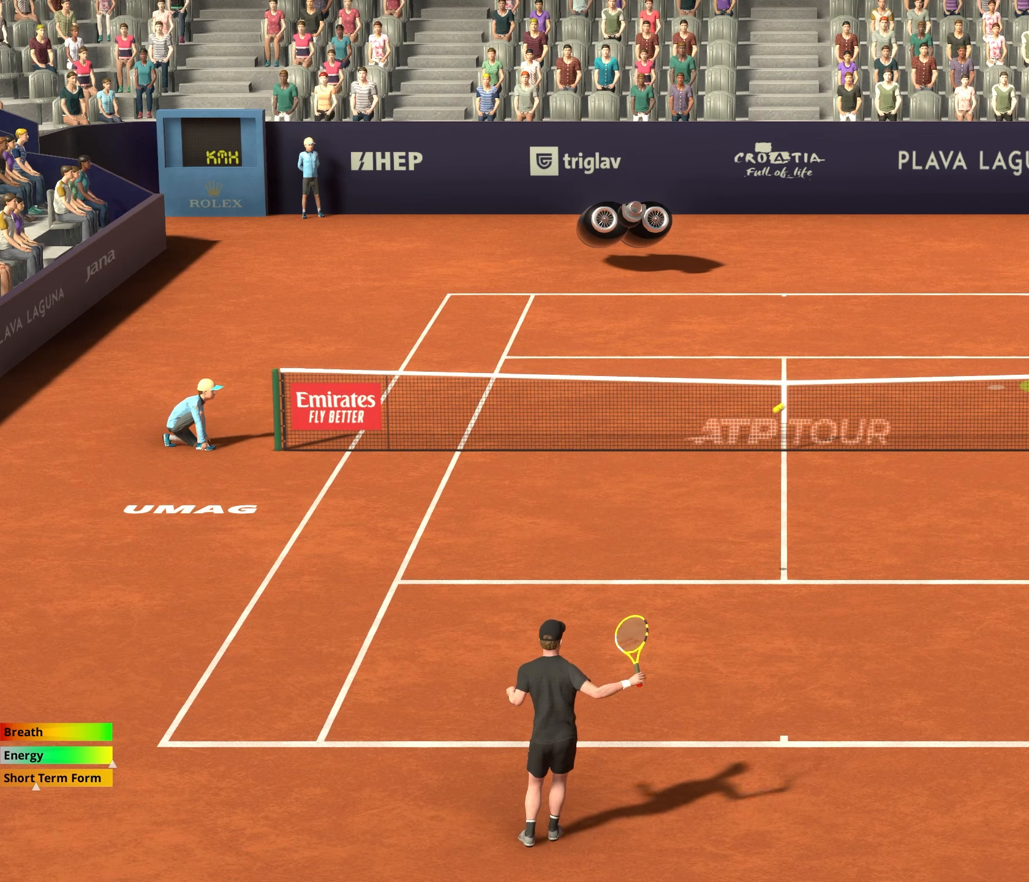
{"buttons": [], "left_stick": "right", "events": [[433, "R1", "up"], [467, "left_stick", "right"]]}
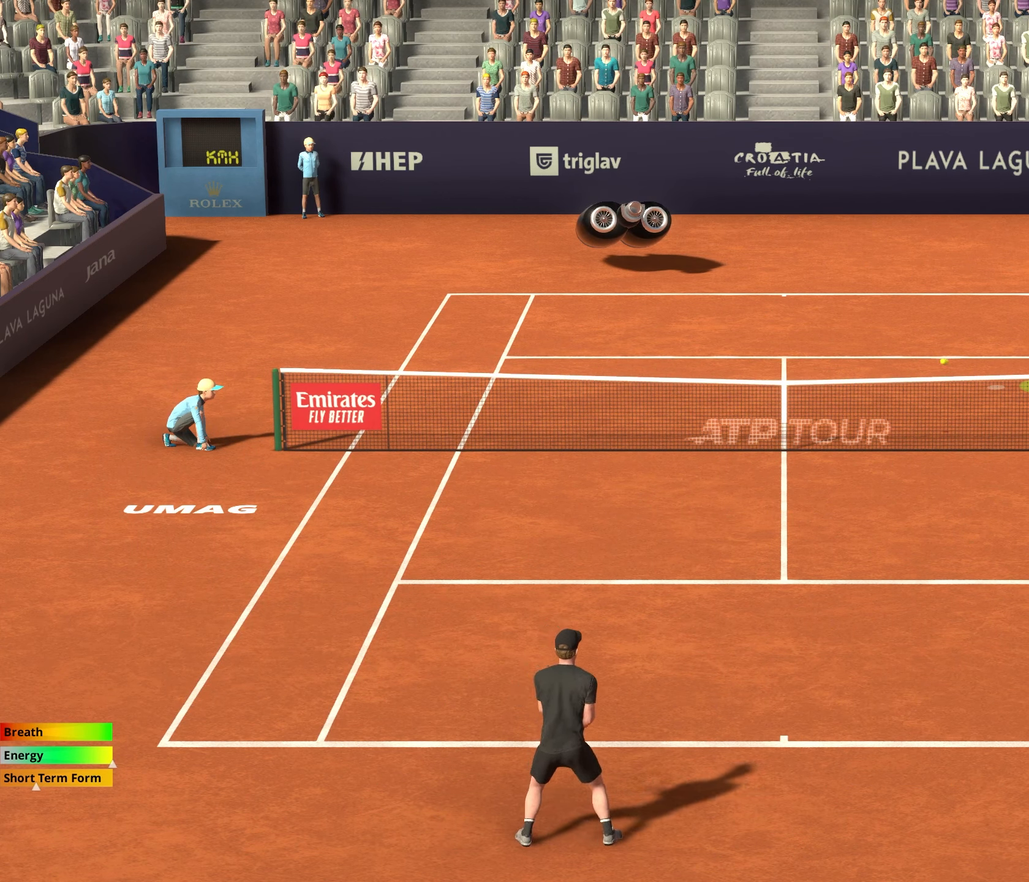
{"buttons": [], "left_stick": "center", "events": [[433, "left_stick", "center"]]}
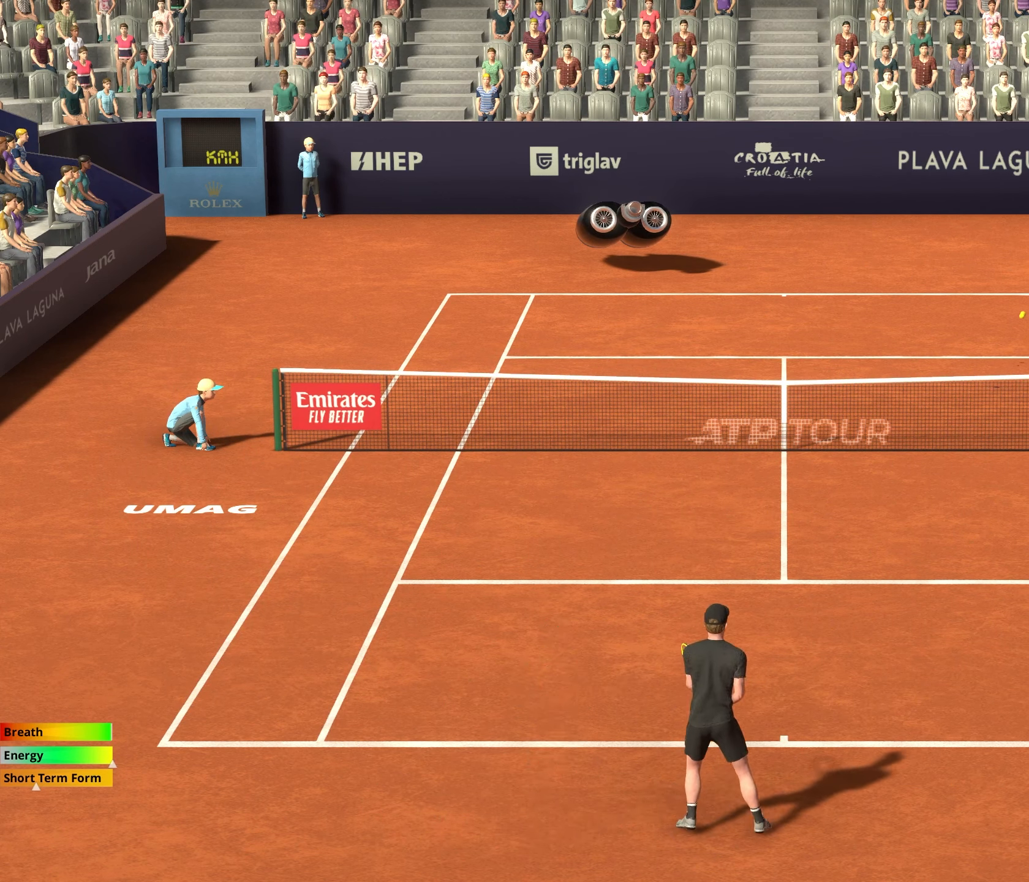
{"buttons": [], "left_stick": "right", "events": [[500, "left_stick", "right"]]}
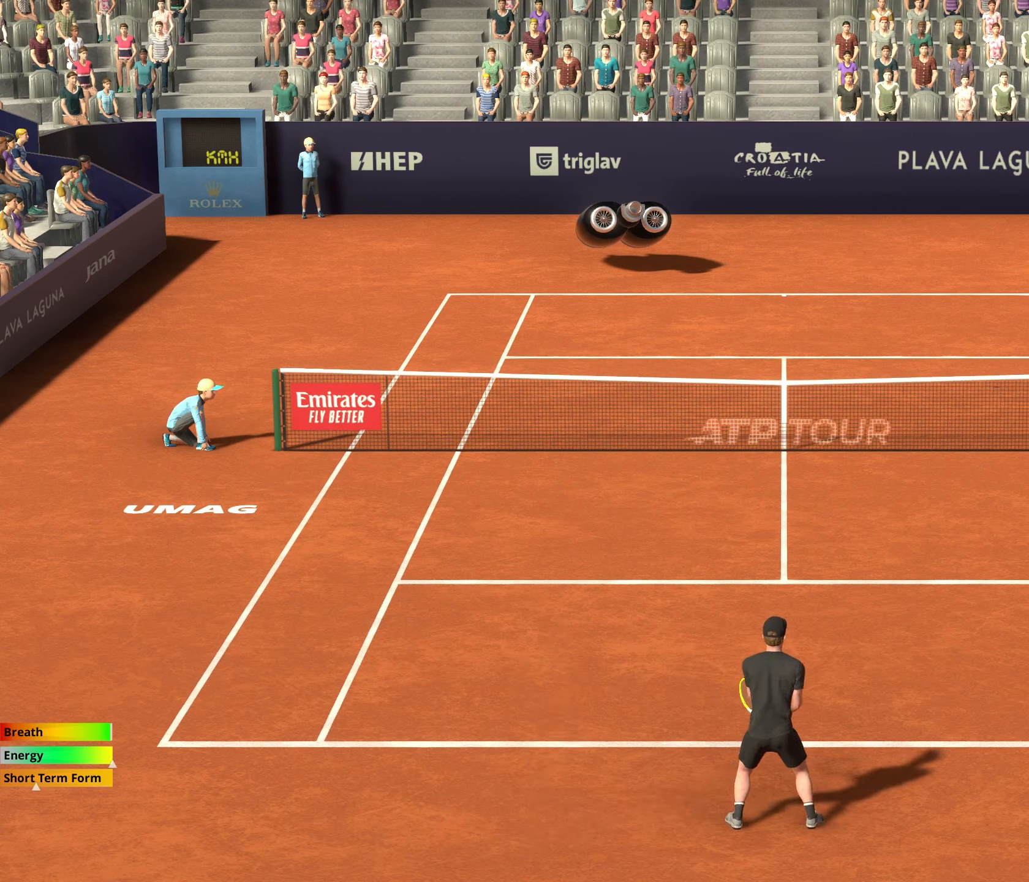
{"buttons": [], "left_stick": "right", "events": []}
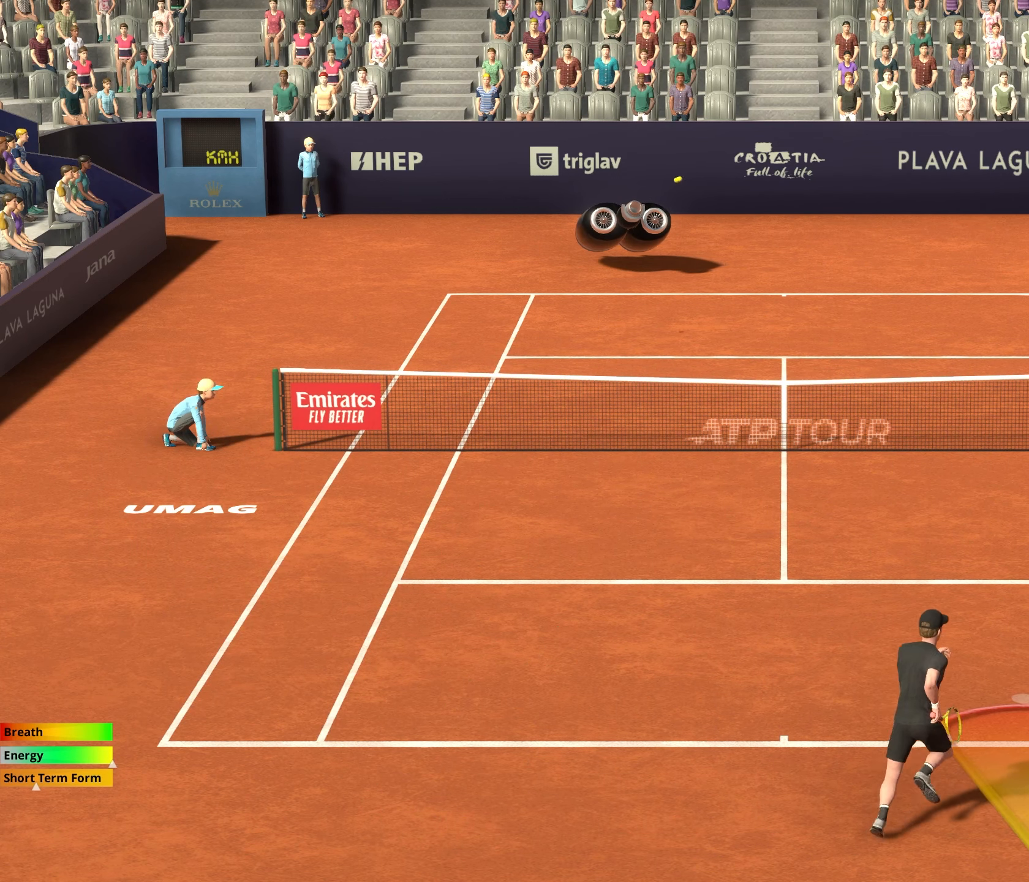
{"buttons": ["R1"], "left_stick": "center", "events": [[67, "left_stick", "center"], [117, "R1", "down"]]}
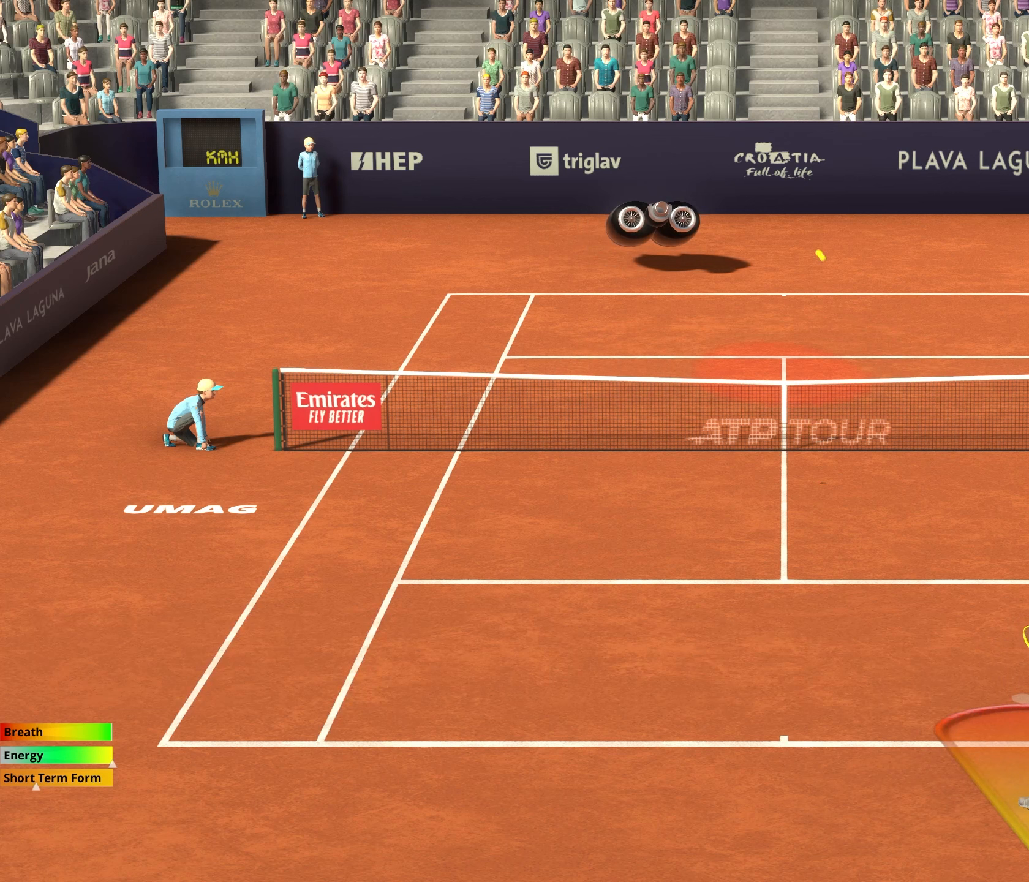
{"buttons": ["R1"], "left_stick": "center", "events": []}
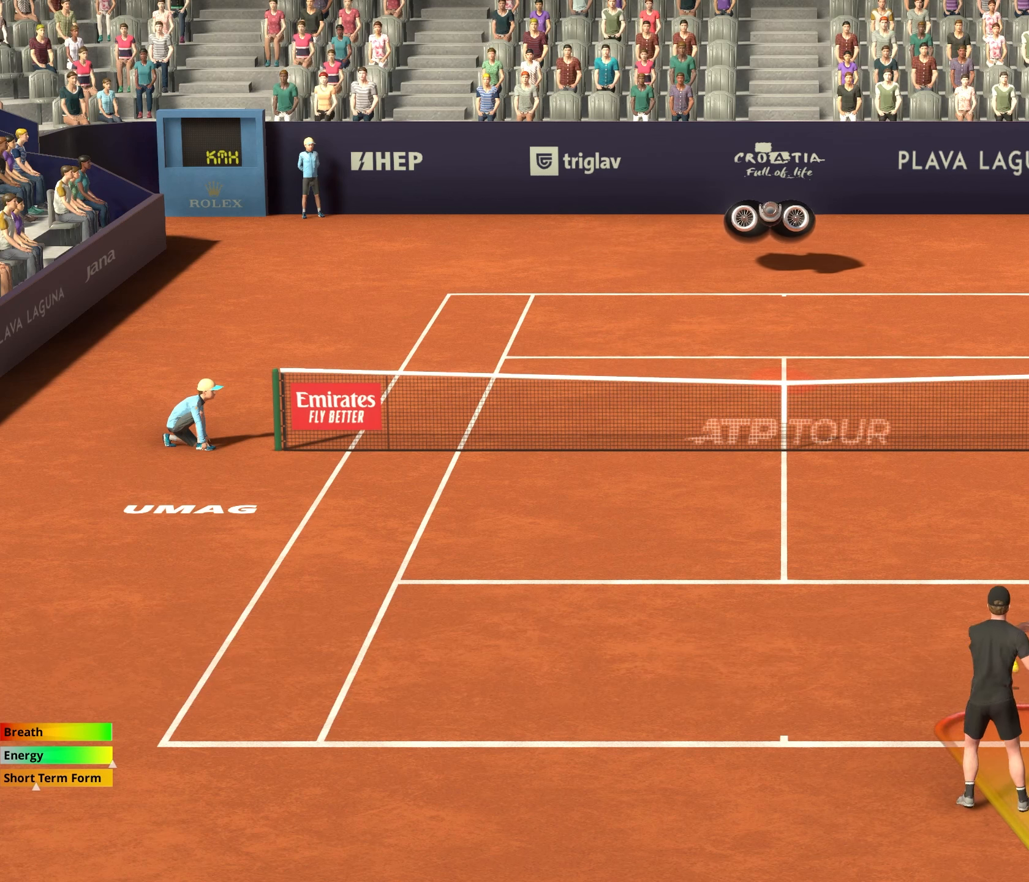
{"buttons": ["R1"], "left_stick": "left", "events": [[67, "left_stick", "left"]]}
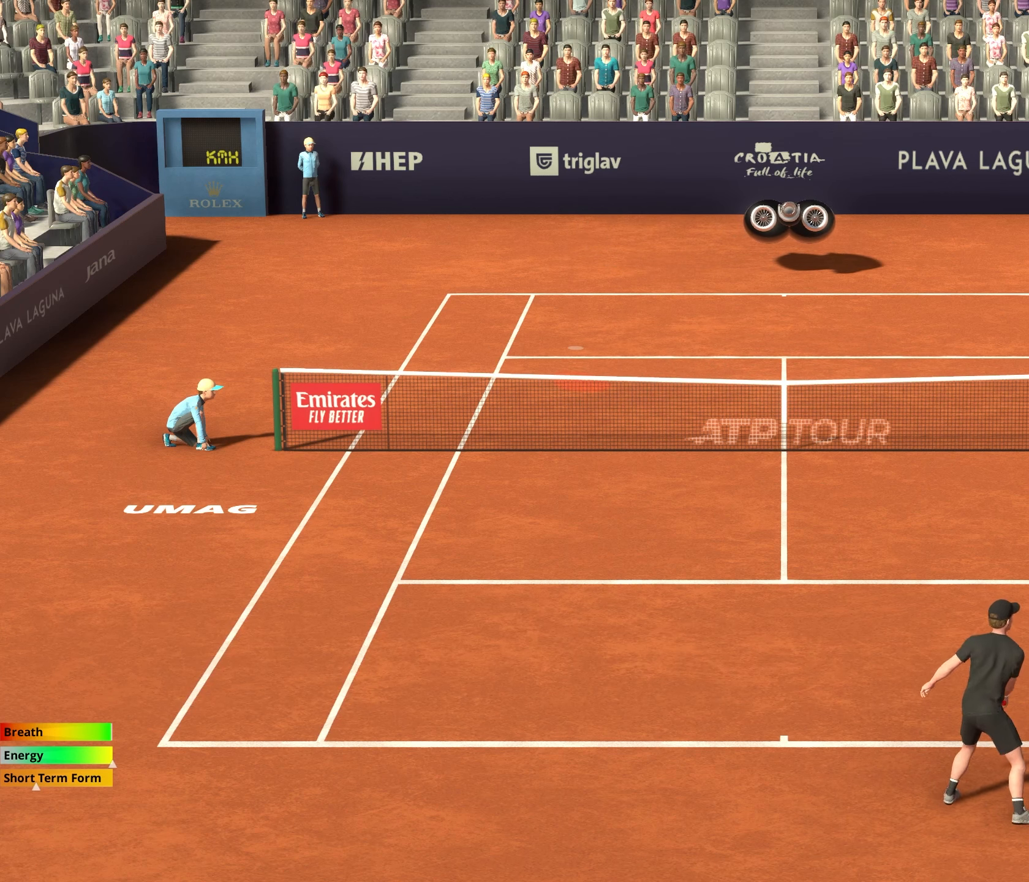
{"buttons": ["R1"], "left_stick": "center", "events": [[67, "left_stick", "center"]]}
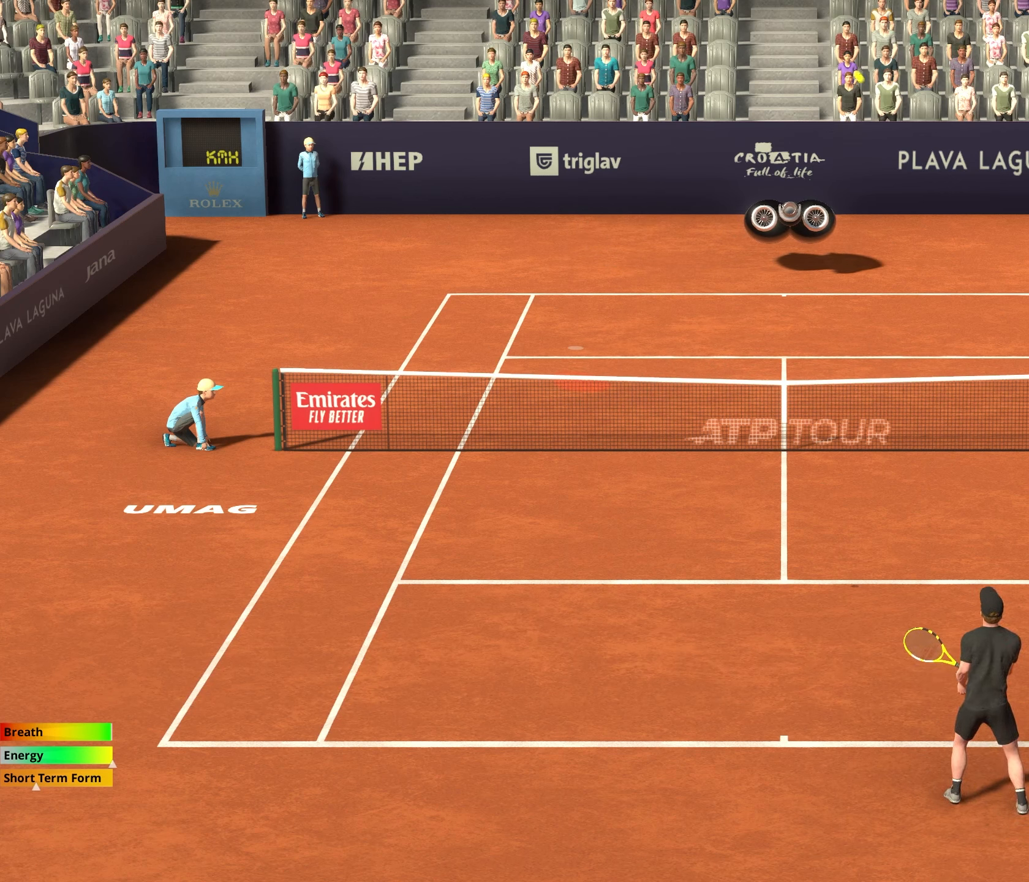
{"buttons": [], "left_stick": "left", "events": [[133, "R1", "up"], [233, "left_stick", "left"]]}
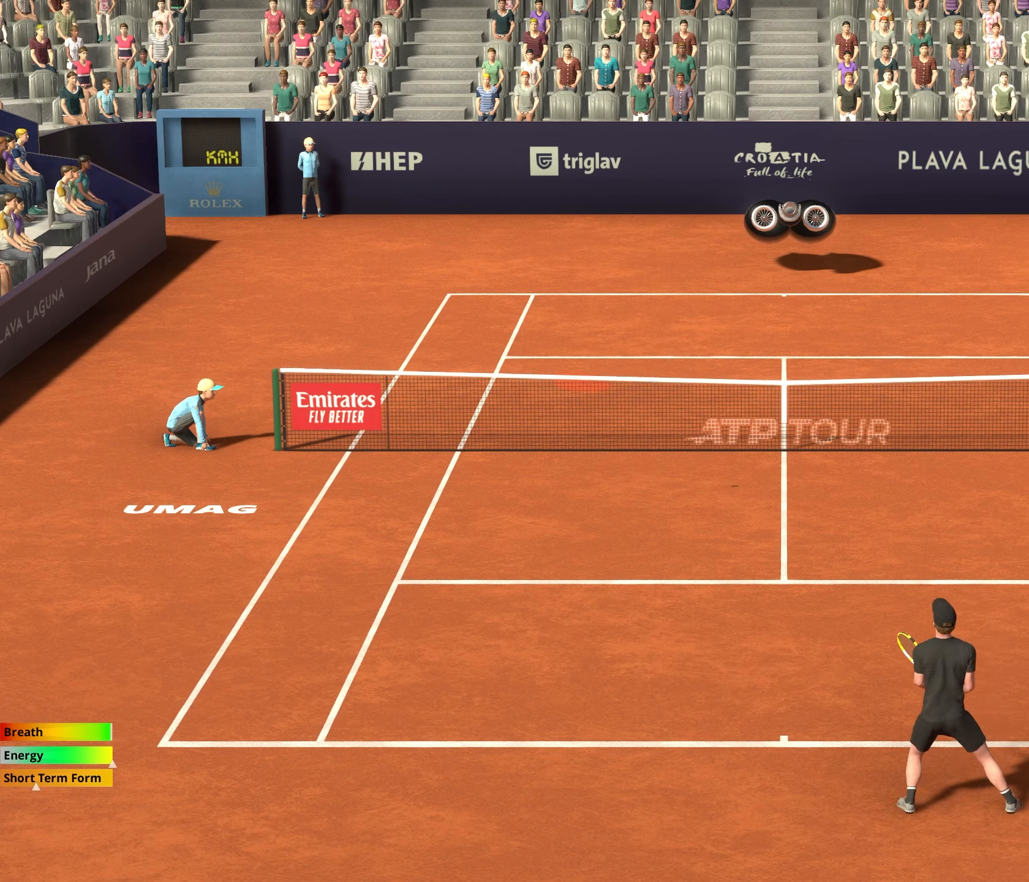
{"buttons": [], "left_stick": "center", "events": [[300, "left_stick", "center"]]}
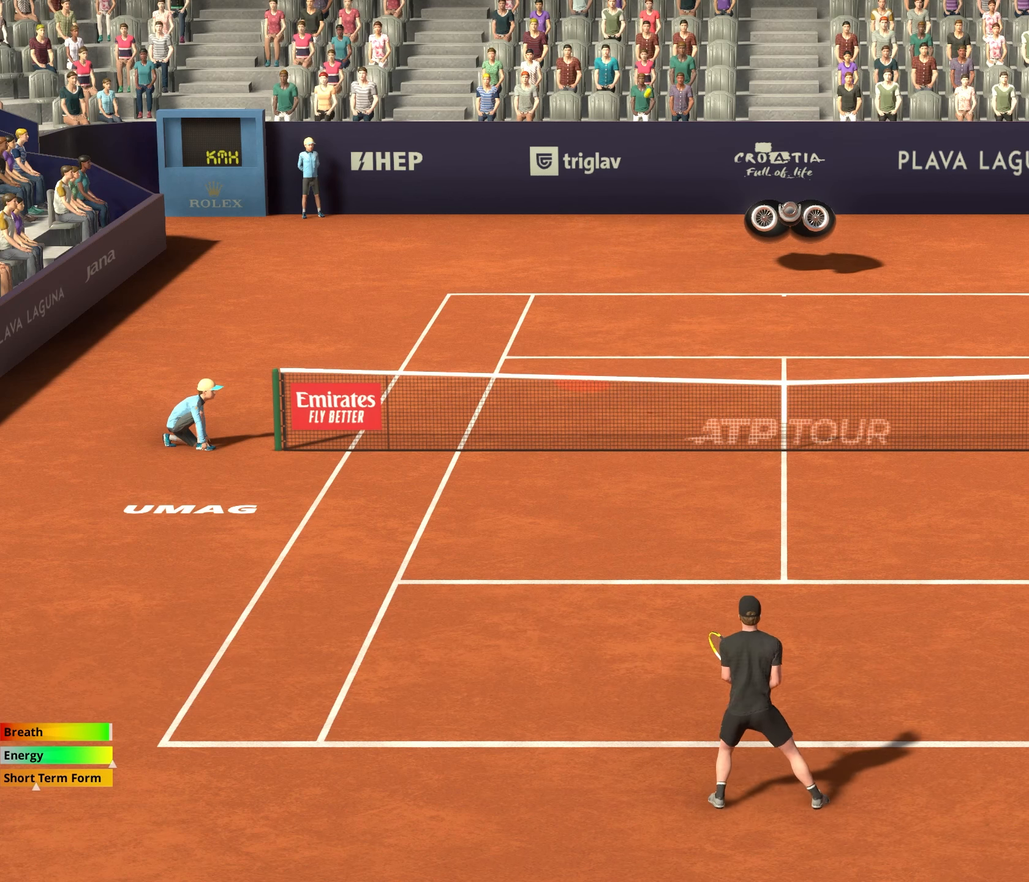
{"buttons": [], "left_stick": "center", "events": []}
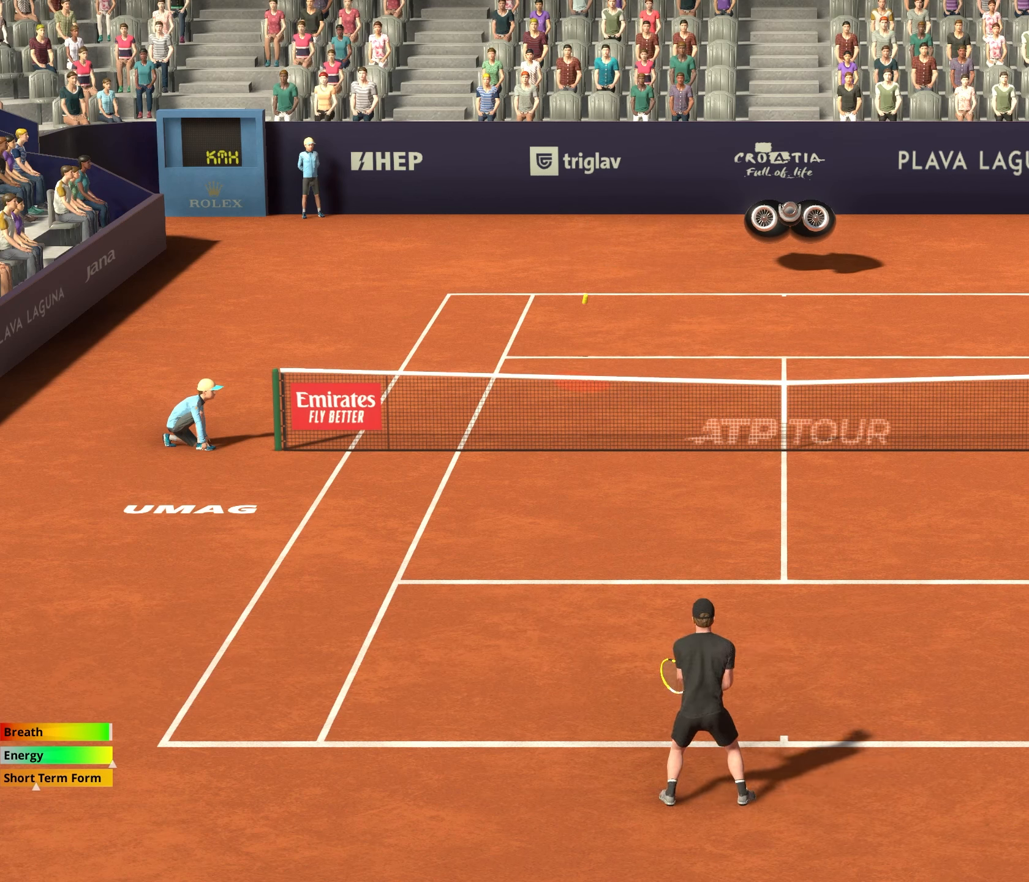
{"buttons": [], "left_stick": "center", "events": []}
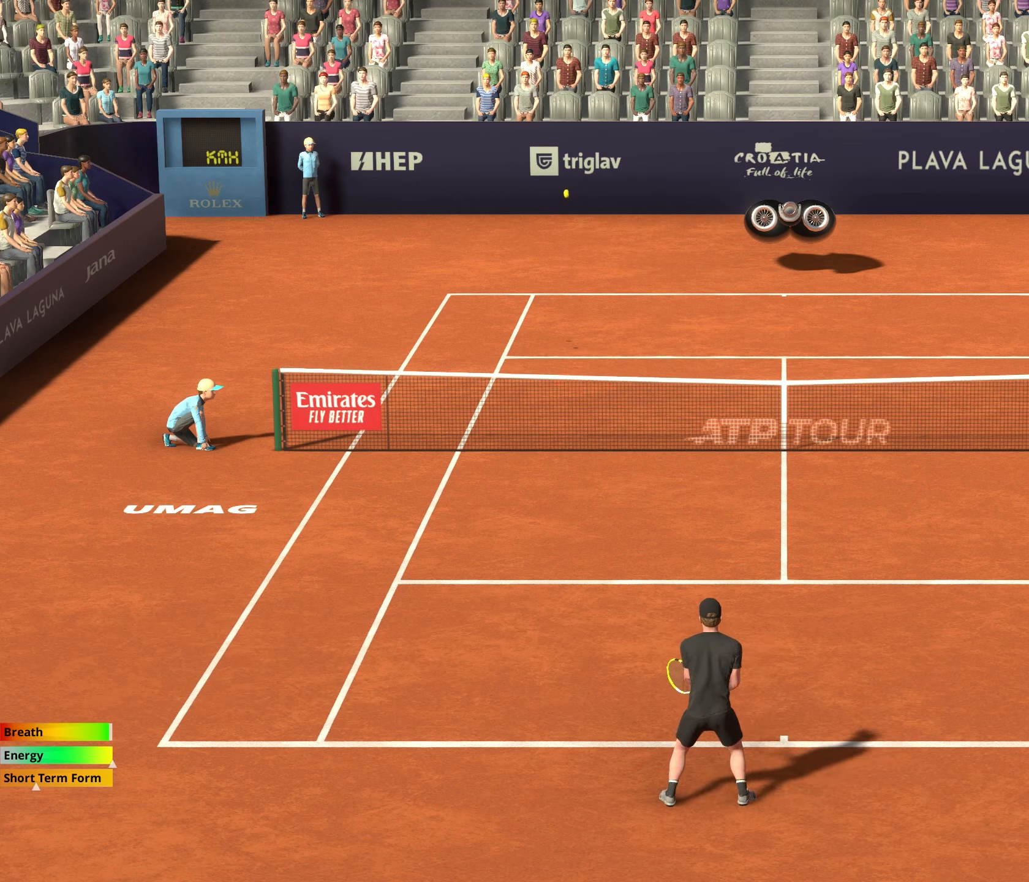
{"buttons": [], "left_stick": "center", "events": []}